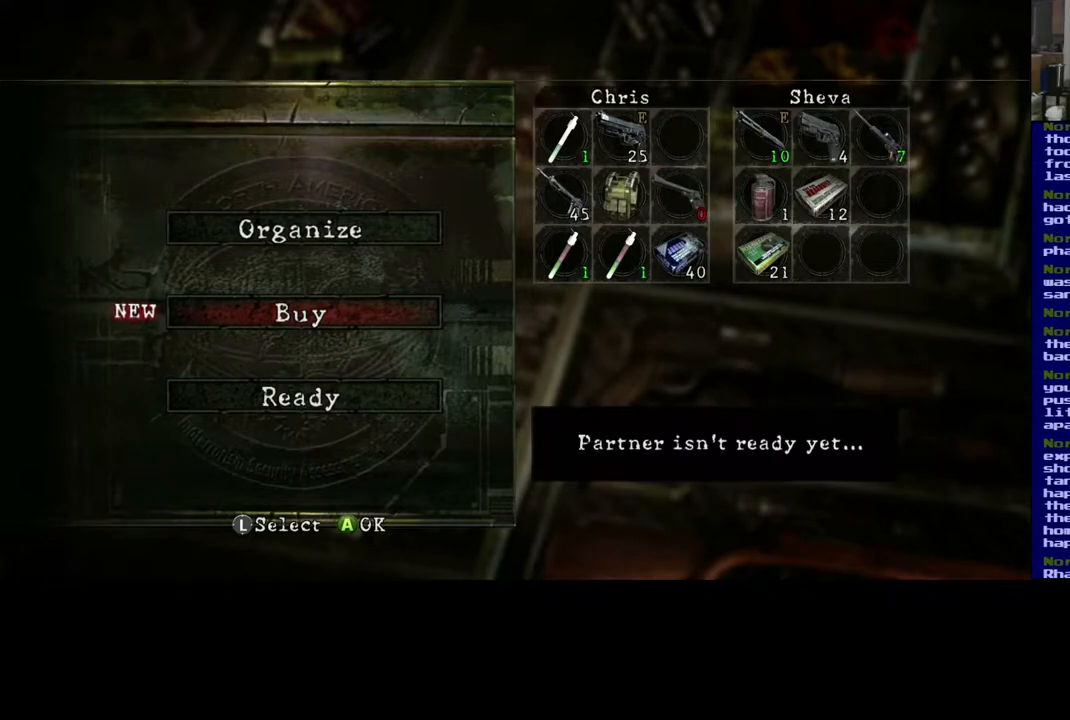
Gameplay with a controller (Xbox layout); each line is a JSON object with the inputs held at the frame after it. "events" lists button and stick changes between this image and that frame as [ms after this image, input, new state], when the widget could be followed in between.
{"buttons": [], "left_stick": "down-right", "right_stick": "center", "events": [[467, "left_stick", "down-right"]]}
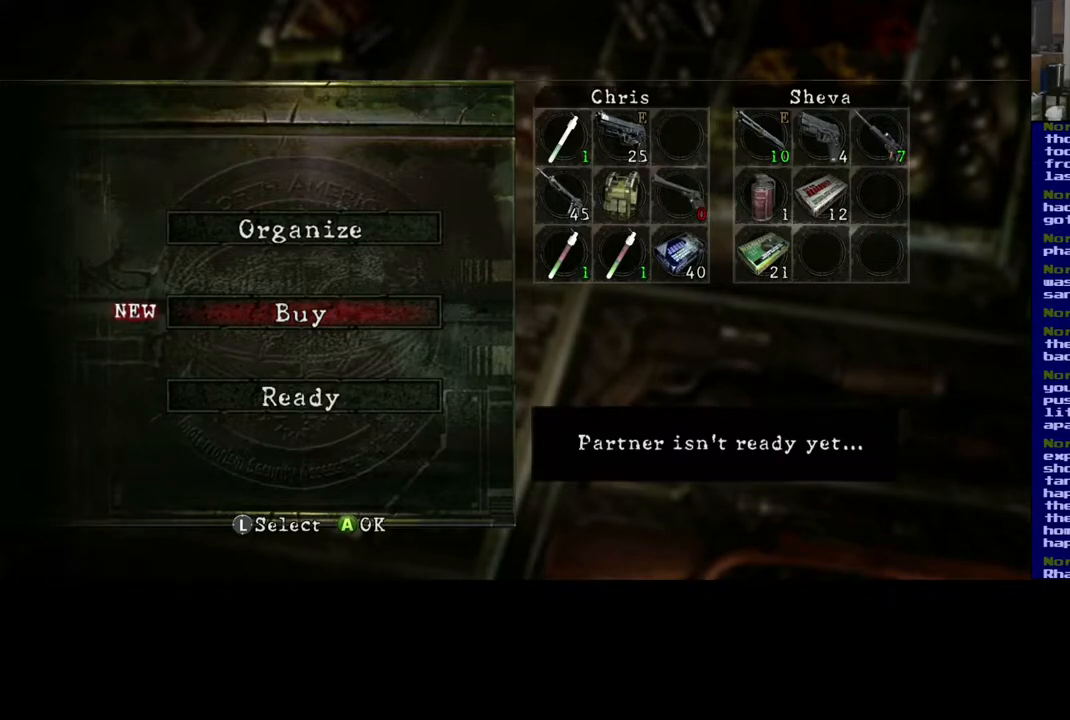
{"buttons": [], "left_stick": "down", "right_stick": "center", "events": [[17, "left_stick", "center"], [333, "left_stick", "down"]]}
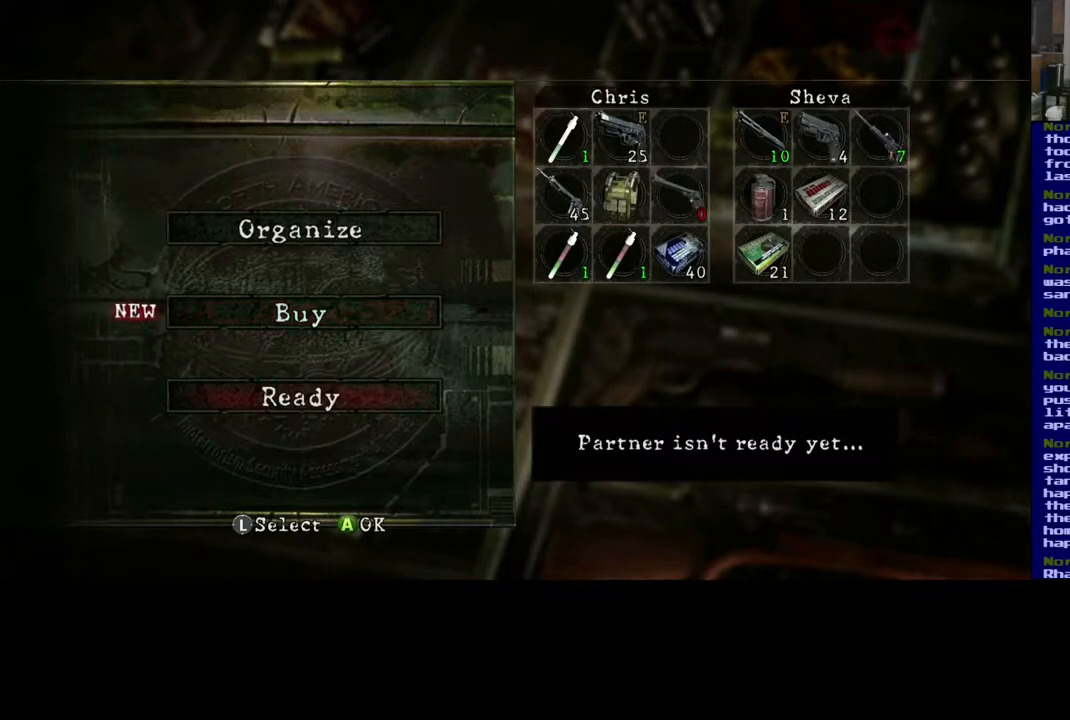
{"buttons": [], "left_stick": "center", "right_stick": "center", "events": [[67, "left_stick", "center"]]}
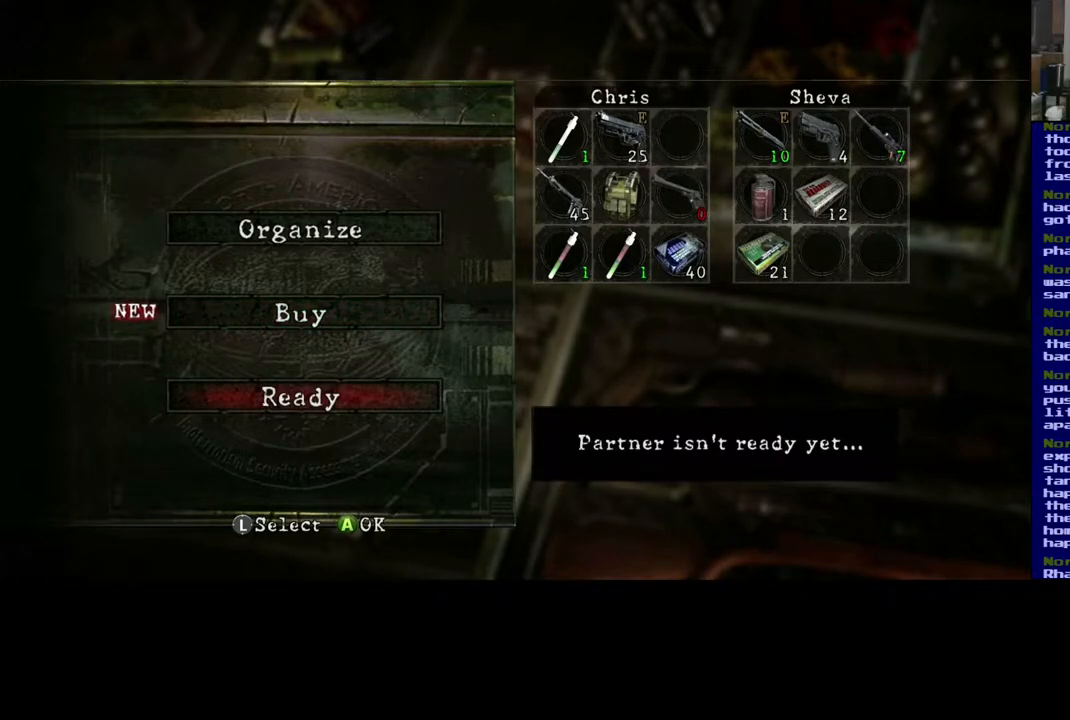
{"buttons": [], "left_stick": "center", "right_stick": "center", "events": []}
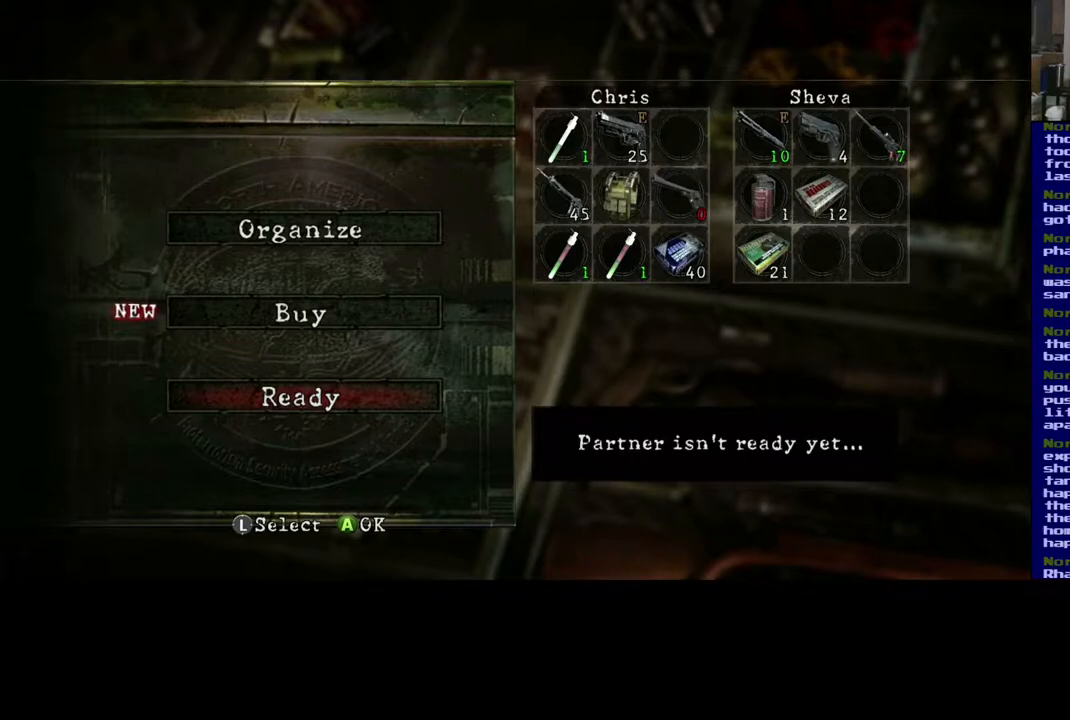
{"buttons": [], "left_stick": "center", "right_stick": "center", "events": []}
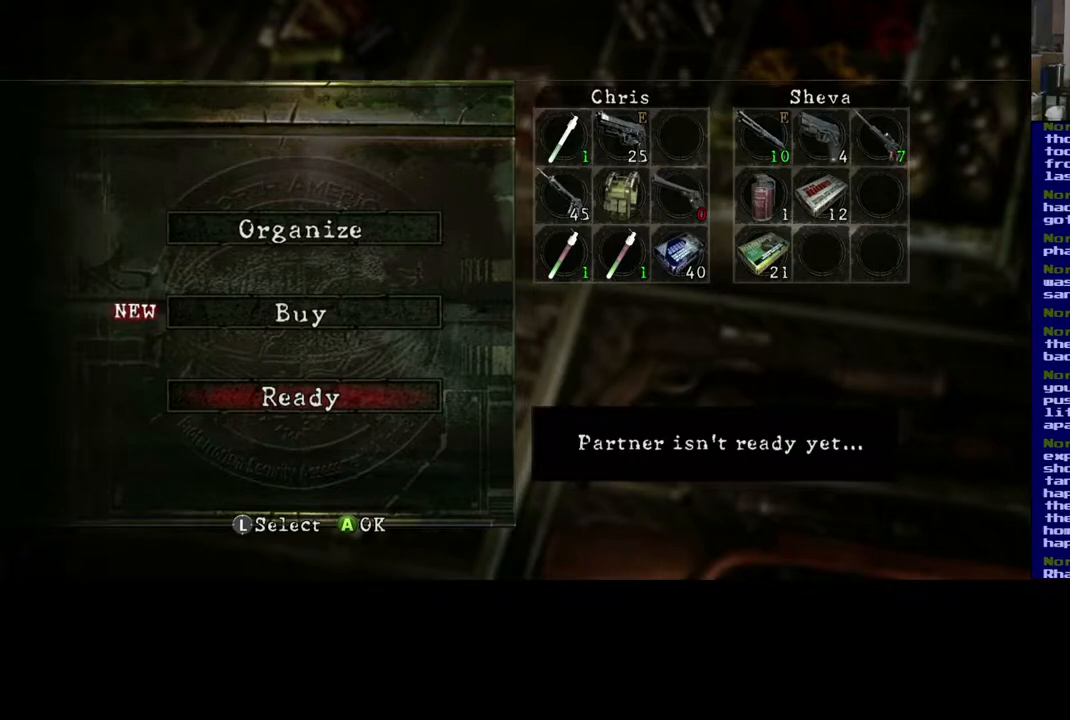
{"buttons": [], "left_stick": "center", "right_stick": "center", "events": []}
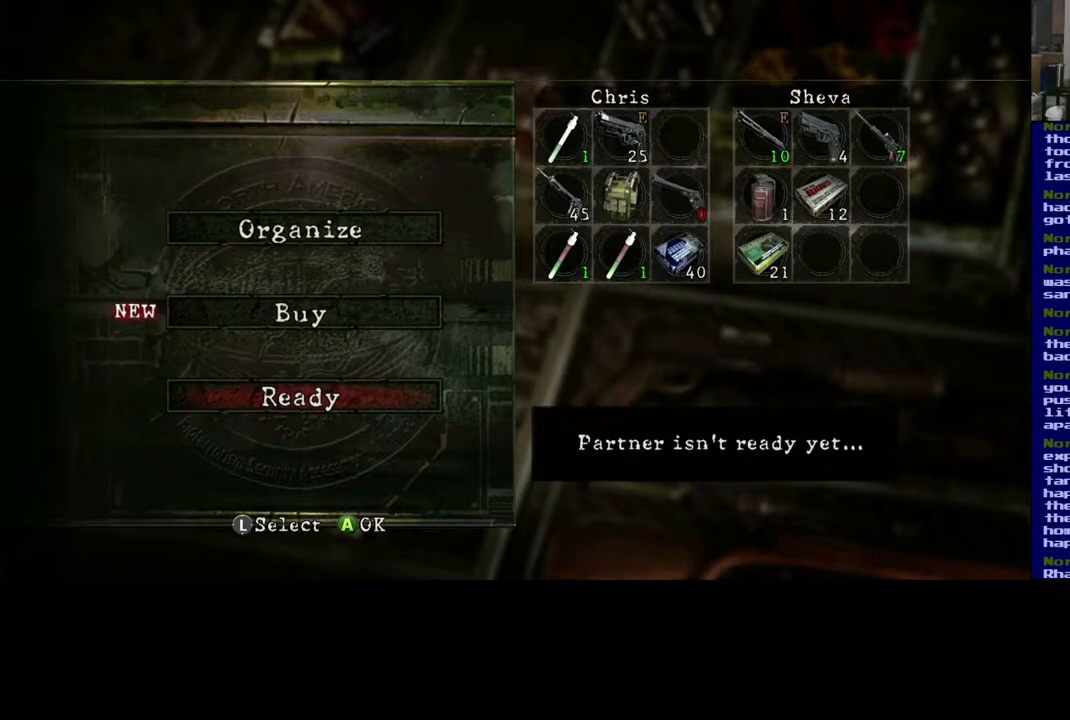
{"buttons": [], "left_stick": "center", "right_stick": "center", "events": [[267, "A", "down"], [367, "A", "up"]]}
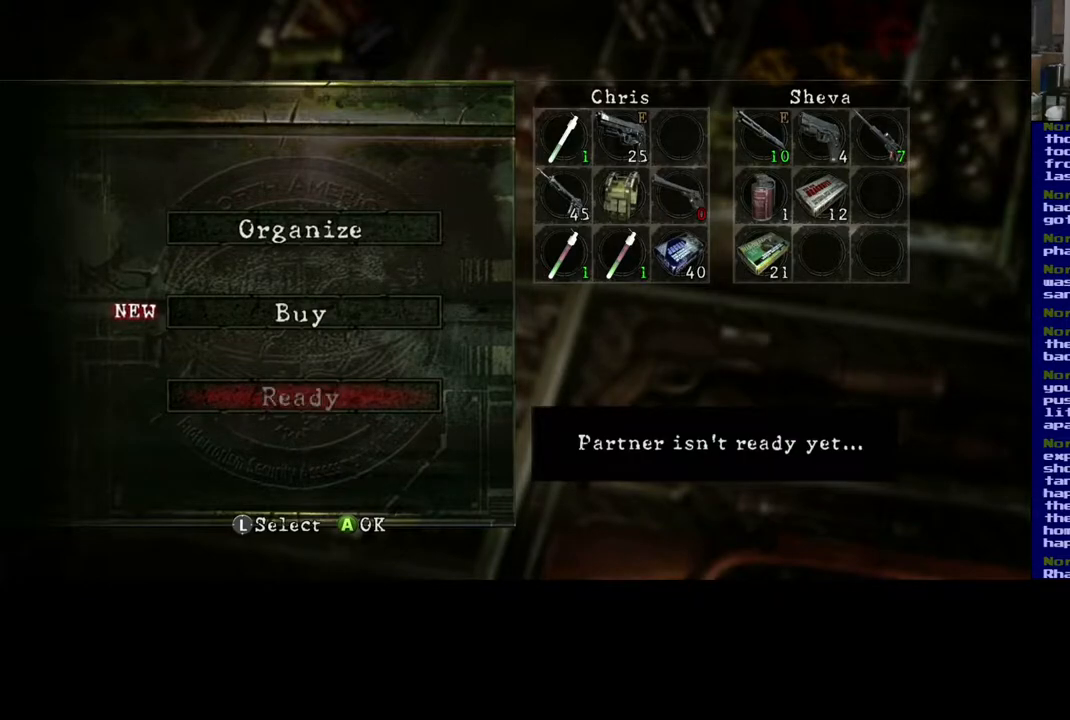
{"buttons": [], "left_stick": "center", "right_stick": "center", "events": []}
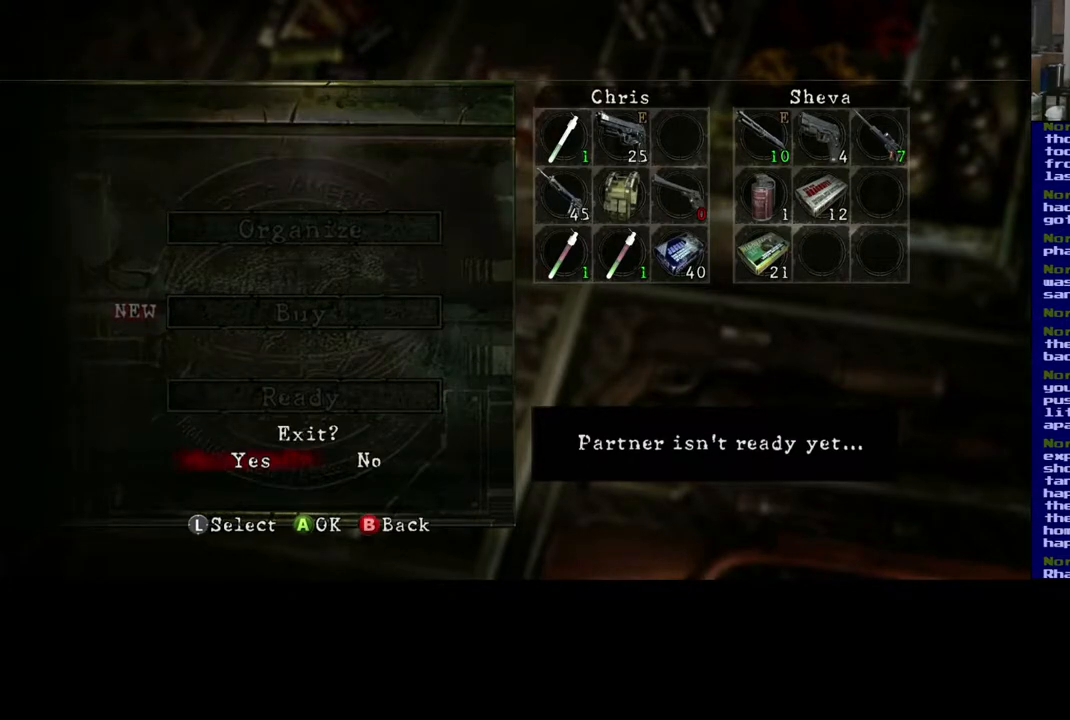
{"buttons": [], "left_stick": "center", "right_stick": "center", "events": []}
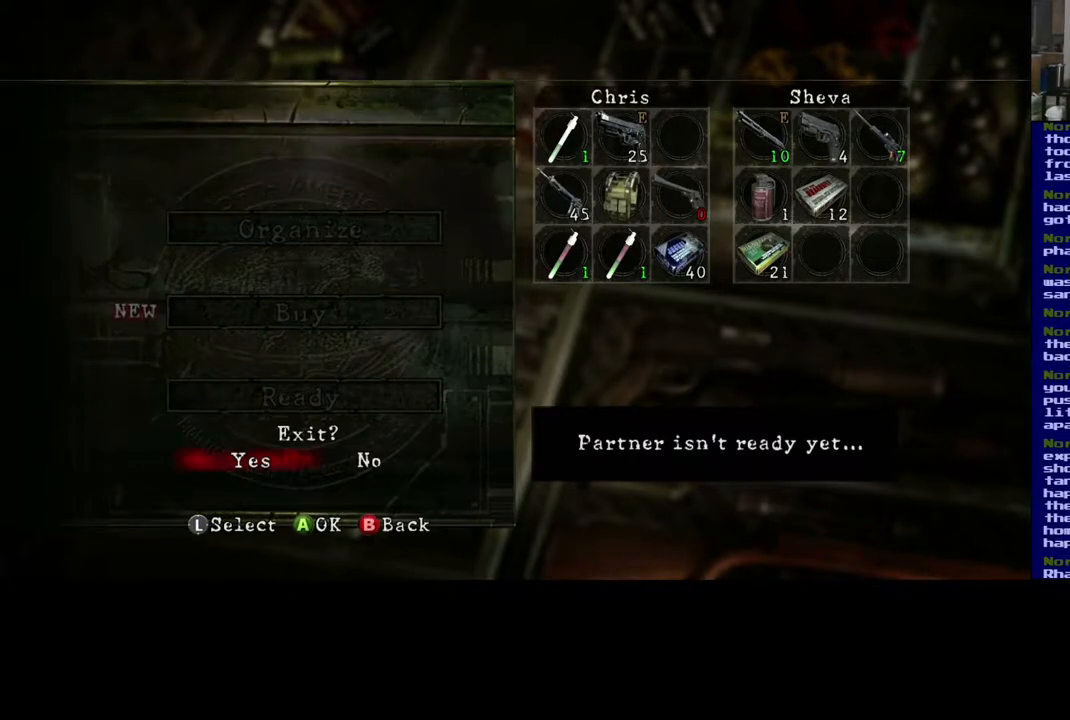
{"buttons": [], "left_stick": "center", "right_stick": "center", "events": []}
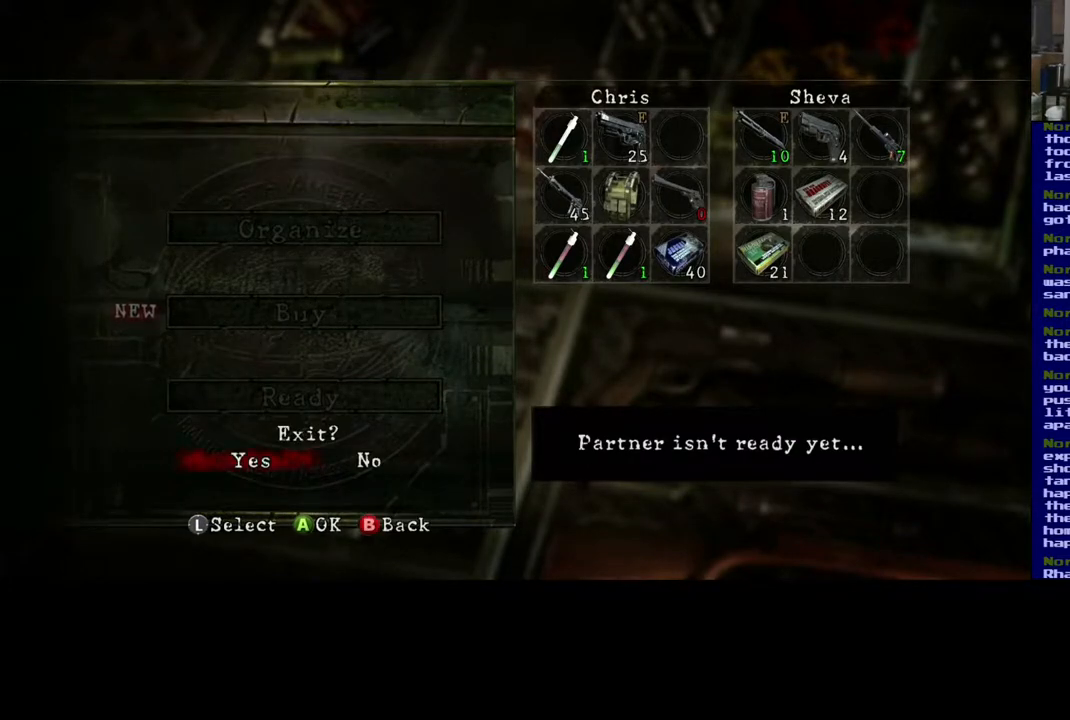
{"buttons": [], "left_stick": "center", "right_stick": "center", "events": []}
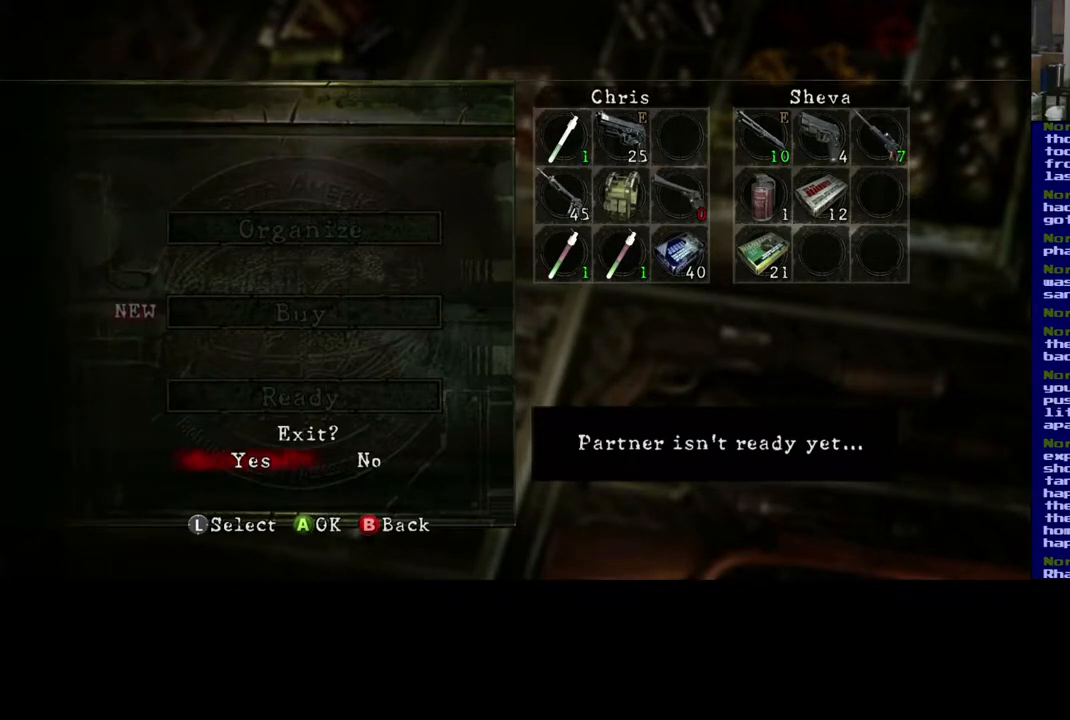
{"buttons": [], "left_stick": "center", "right_stick": "center", "events": []}
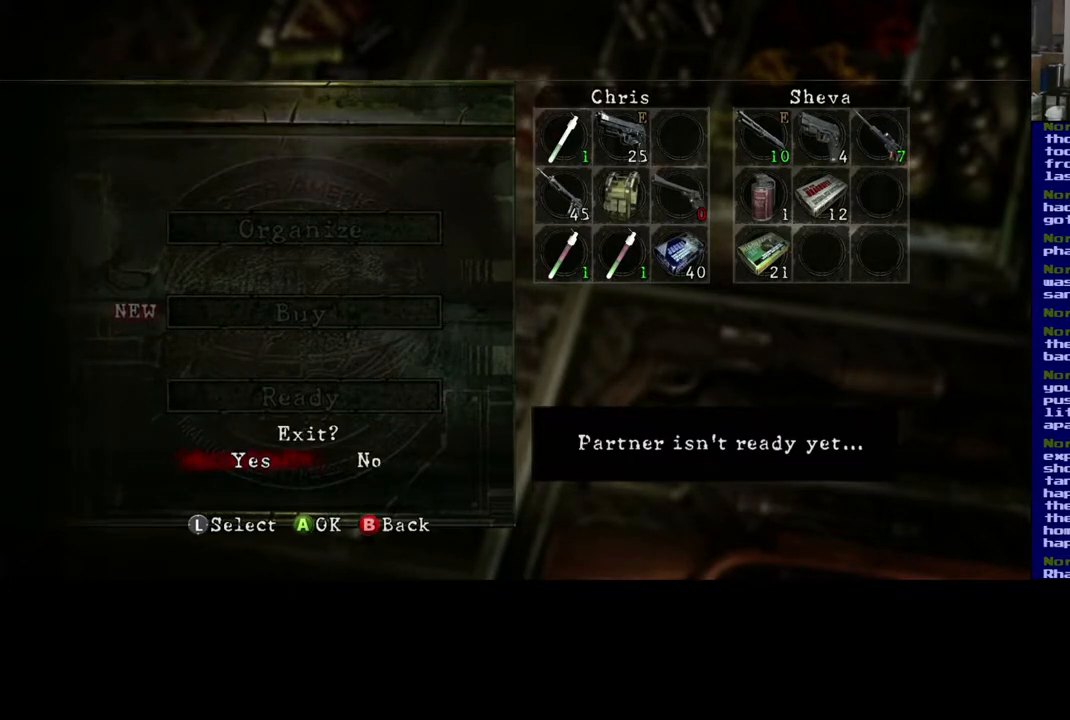
{"buttons": [], "left_stick": "center", "right_stick": "center", "events": []}
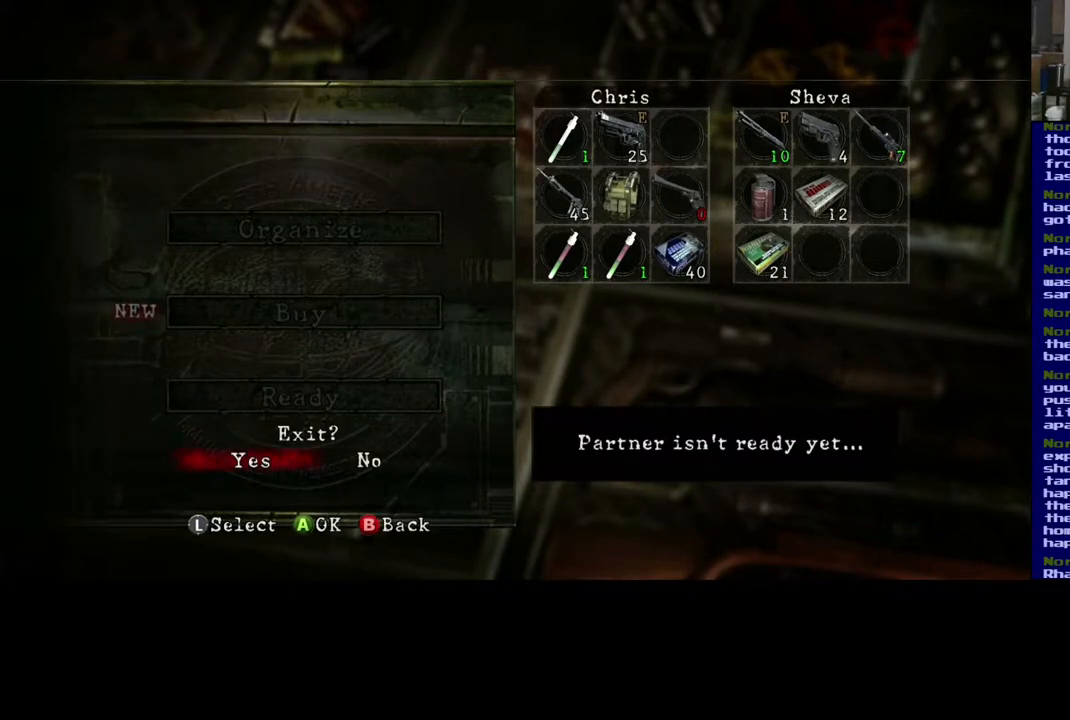
{"buttons": [], "left_stick": "center", "right_stick": "center", "events": []}
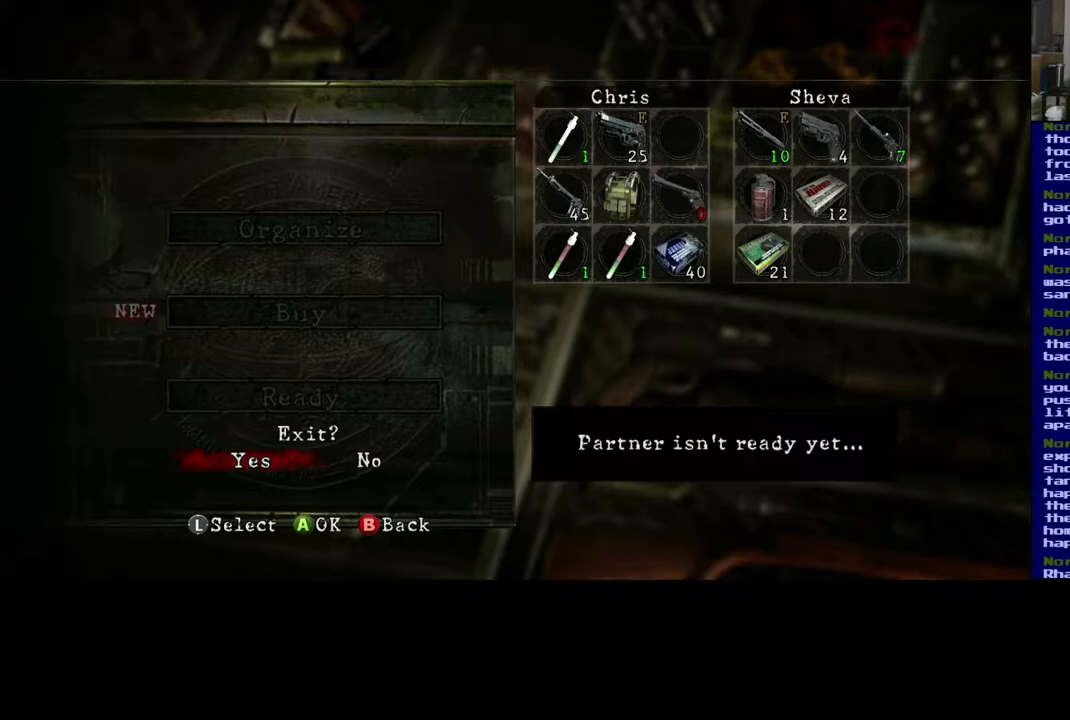
{"buttons": [], "left_stick": "center", "right_stick": "center", "events": []}
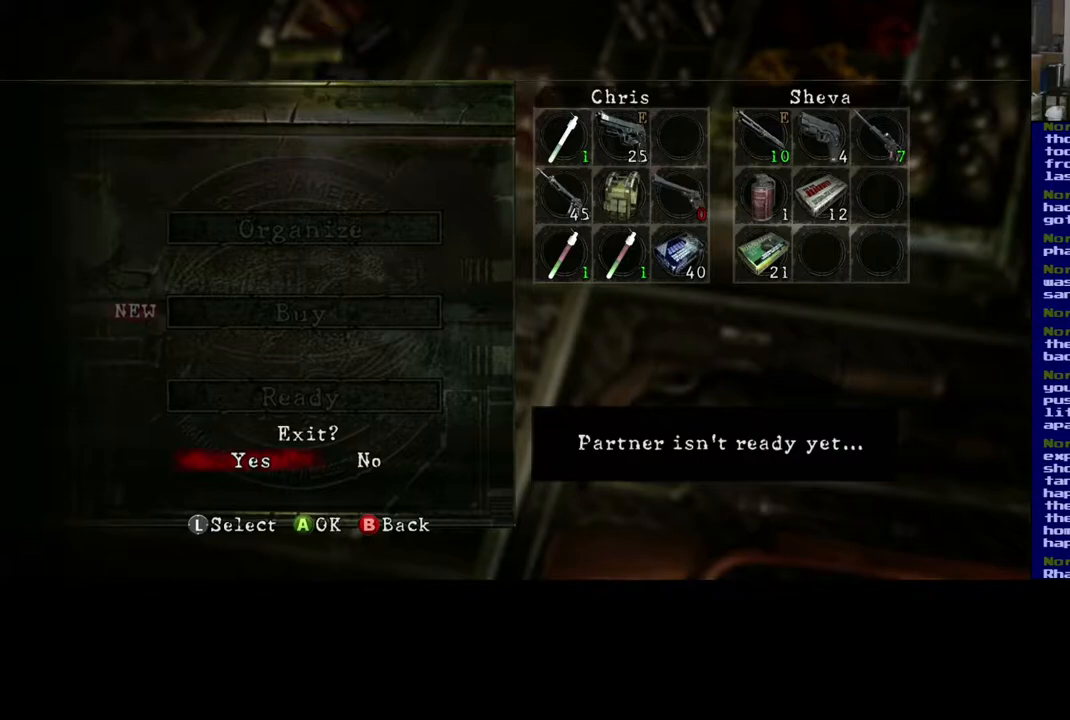
{"buttons": [], "left_stick": "center", "right_stick": "center", "events": [[417, "A", "down"], [467, "A", "up"]]}